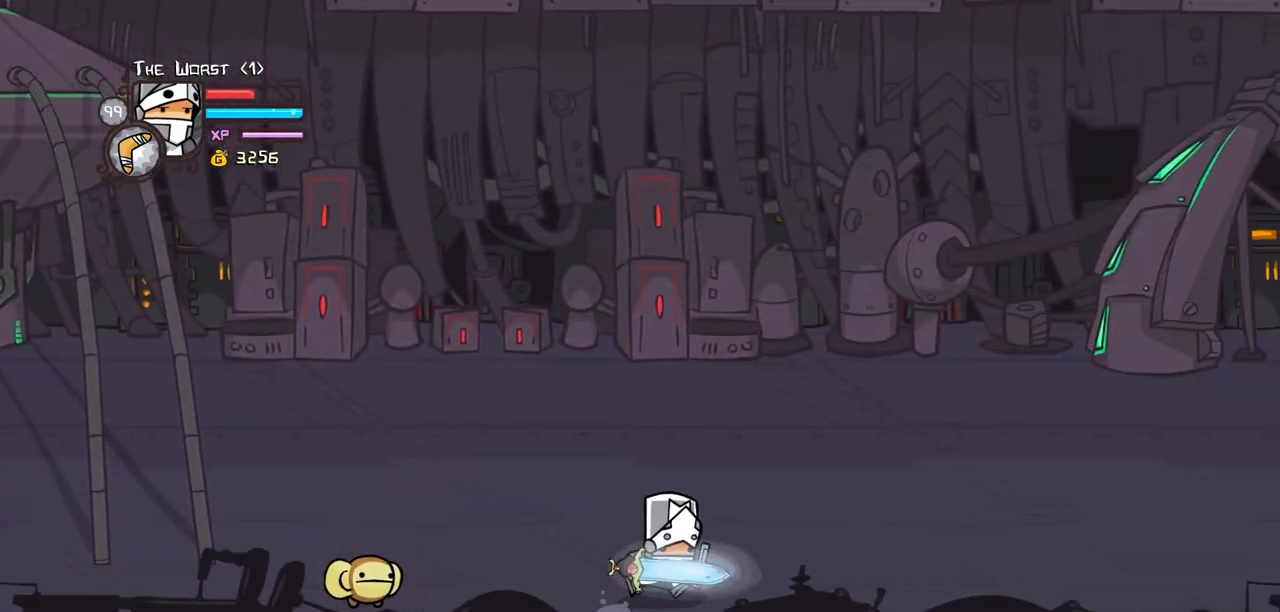
Gameplay with keyboard; each line is a JSON object with the keys held at the frame after it. "events" lists presses ("down") and releases ("up") of "block", "down", "heavy", "item", "iteml", "itemr", "jump", "left", "light", "magic", "right" and "up" between this image and that frame as [ms after this image, input, new state], when the widget could be followed in between. No other keys are recorded. Mouse input is not recorded. Key names are as the overlay labels them; some are game actions (e.g. jump) rather than physical keys.
{"keys": ["right"], "events": [[433, "up", "up"]]}
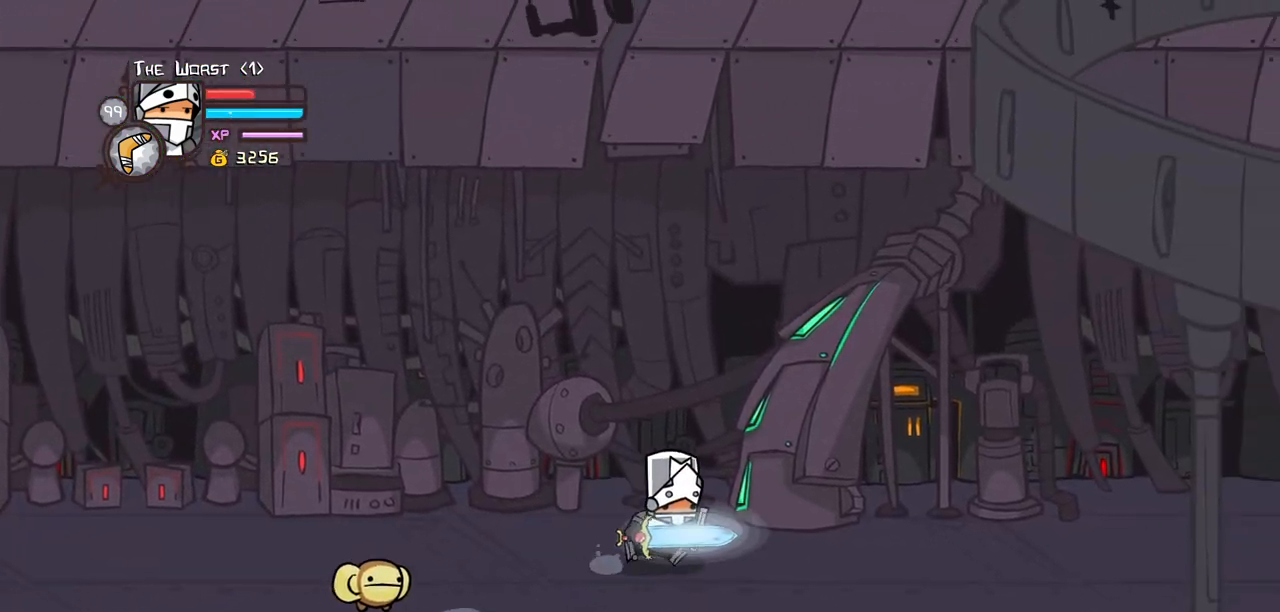
{"keys": ["down", "right"], "events": [[67, "down", "down"]]}
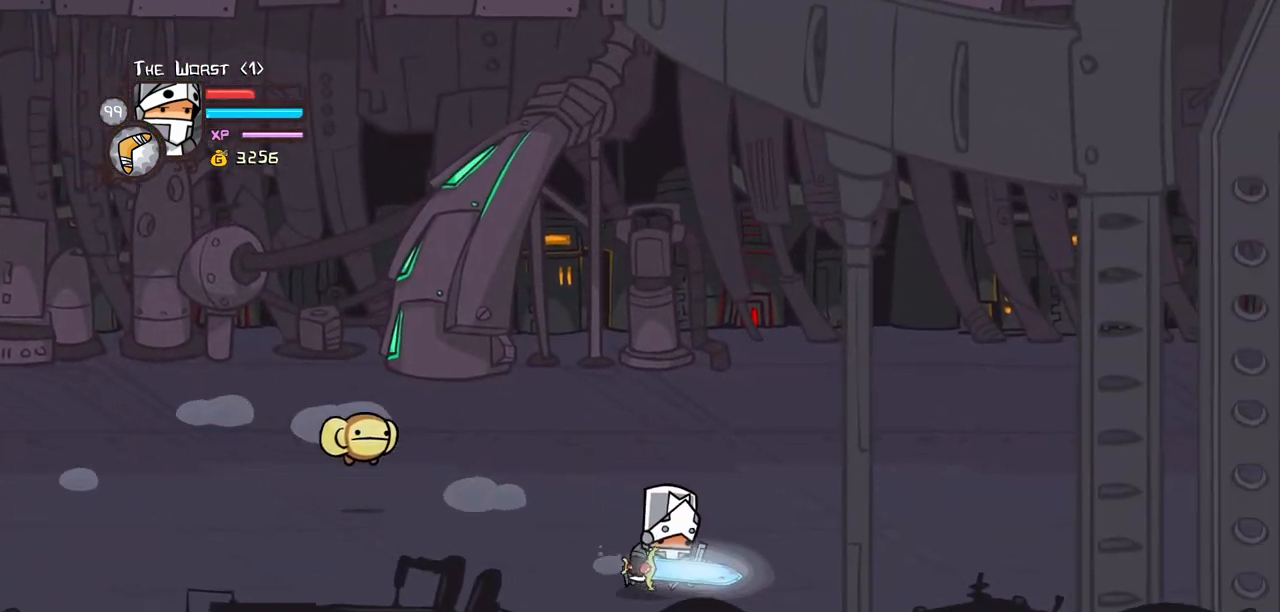
{"keys": ["right", "up"], "events": [[317, "up", "down"], [417, "down", "up"]]}
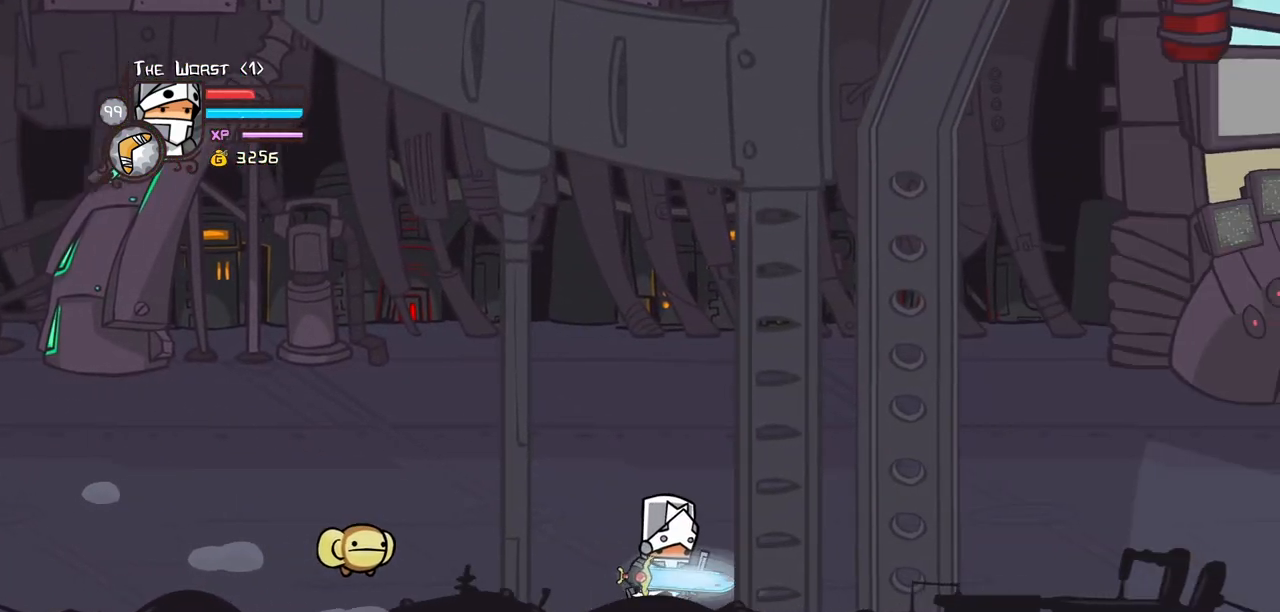
{"keys": ["down", "right"], "events": [[150, "down", "down"], [467, "up", "up"]]}
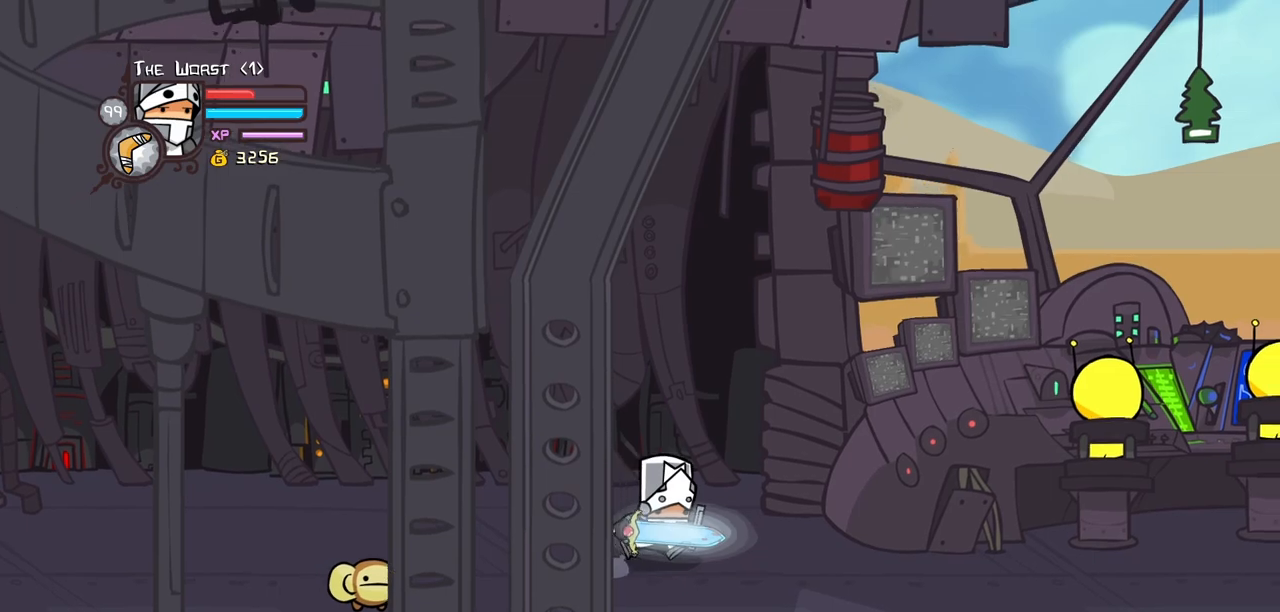
{"keys": ["down", "right"], "events": []}
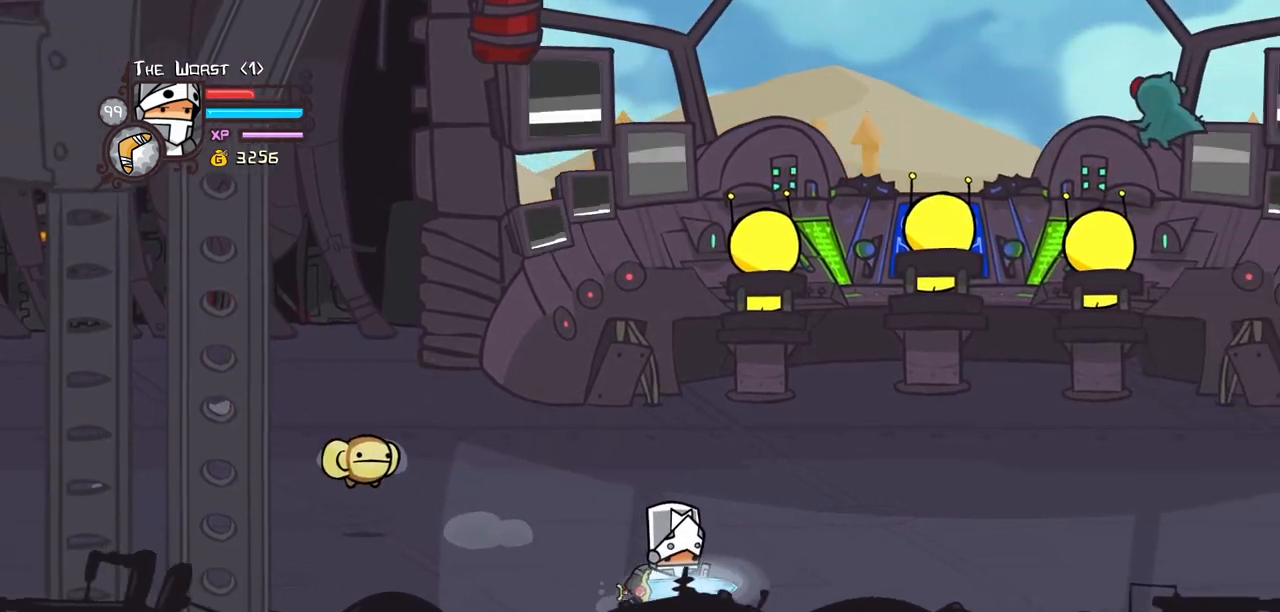
{"keys": ["right", "up"], "events": [[33, "up", "down"], [217, "down", "up"]]}
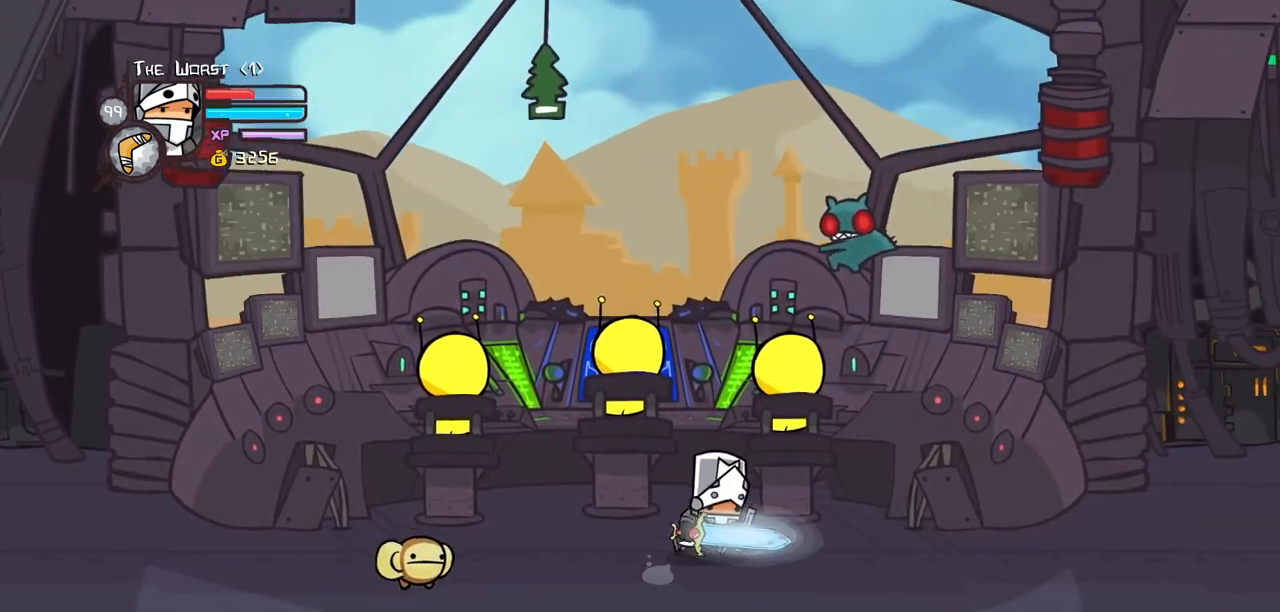
{"keys": ["down", "right"], "events": [[100, "down", "down"], [183, "up", "up"]]}
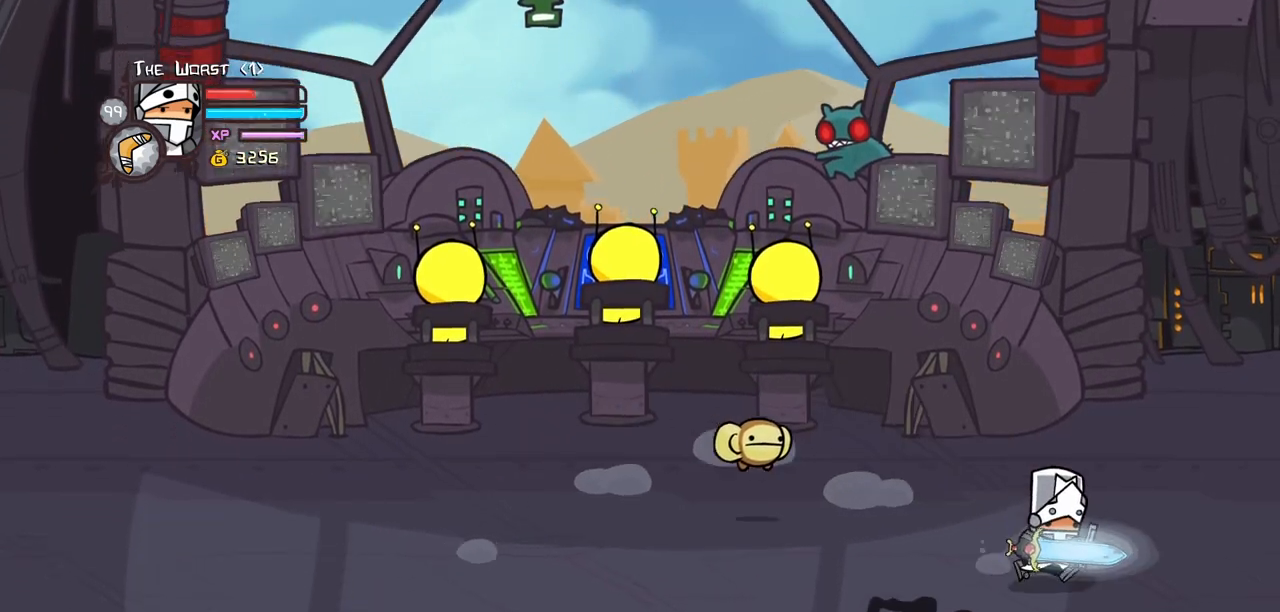
{"keys": ["left"], "events": [[50, "up", "down"], [117, "down", "up"], [350, "left", "down"], [350, "right", "up"], [433, "up", "up"]]}
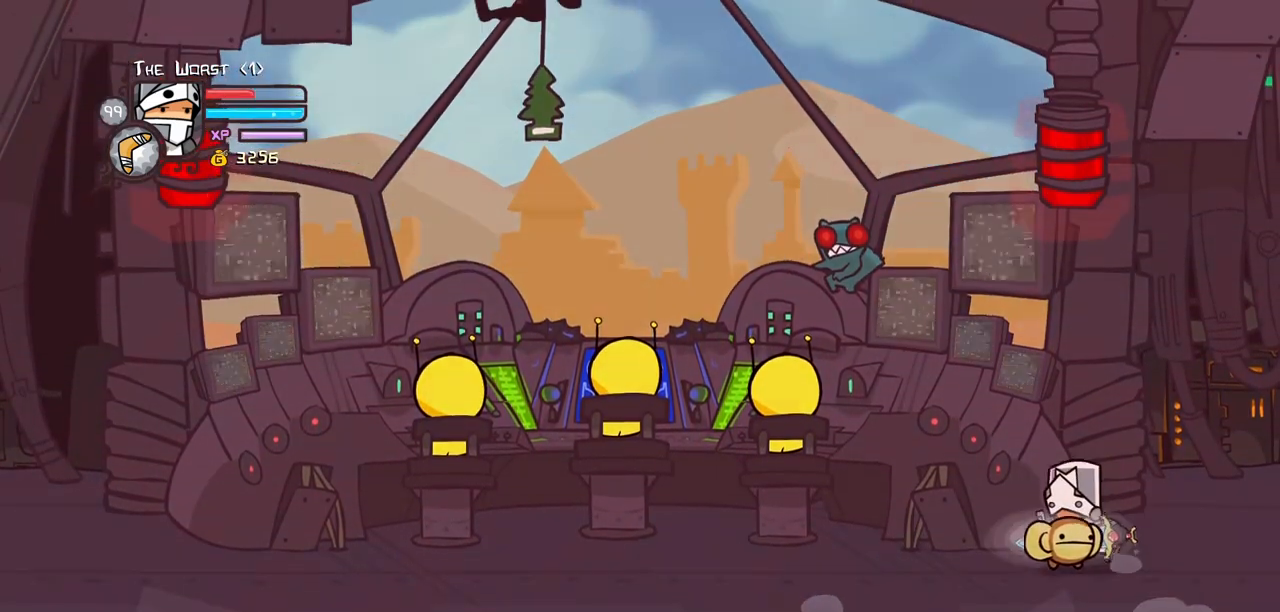
{"keys": ["left"], "events": [[183, "down", "down"], [317, "down", "up"]]}
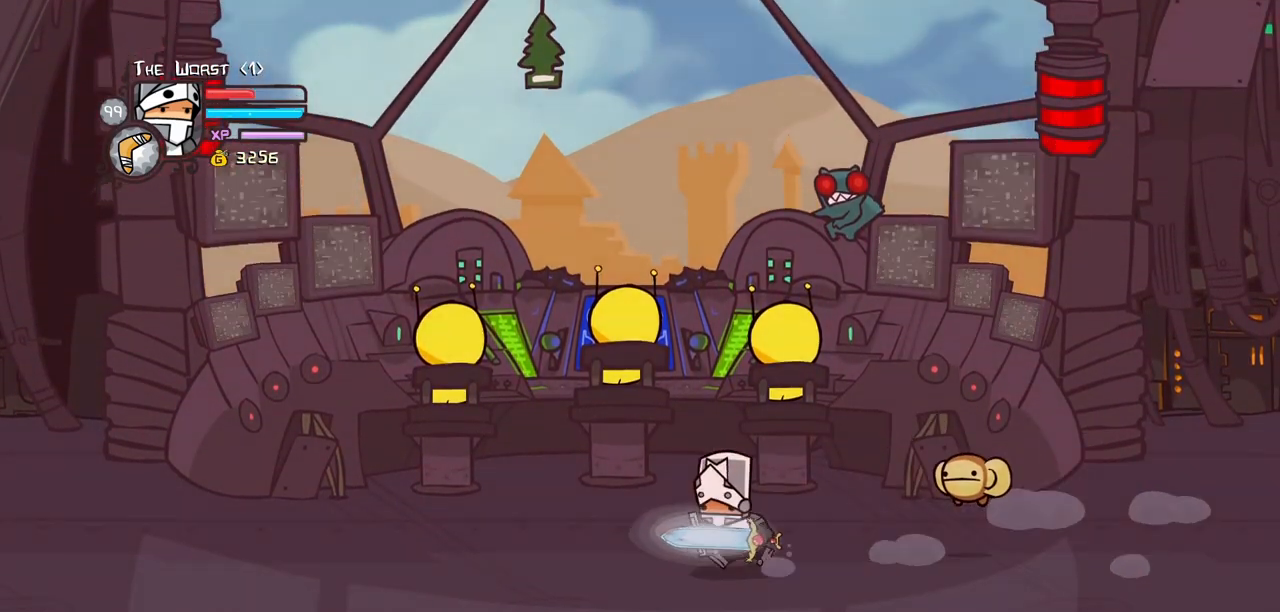
{"keys": ["right"], "events": [[233, "right", "down"], [333, "left", "up"]]}
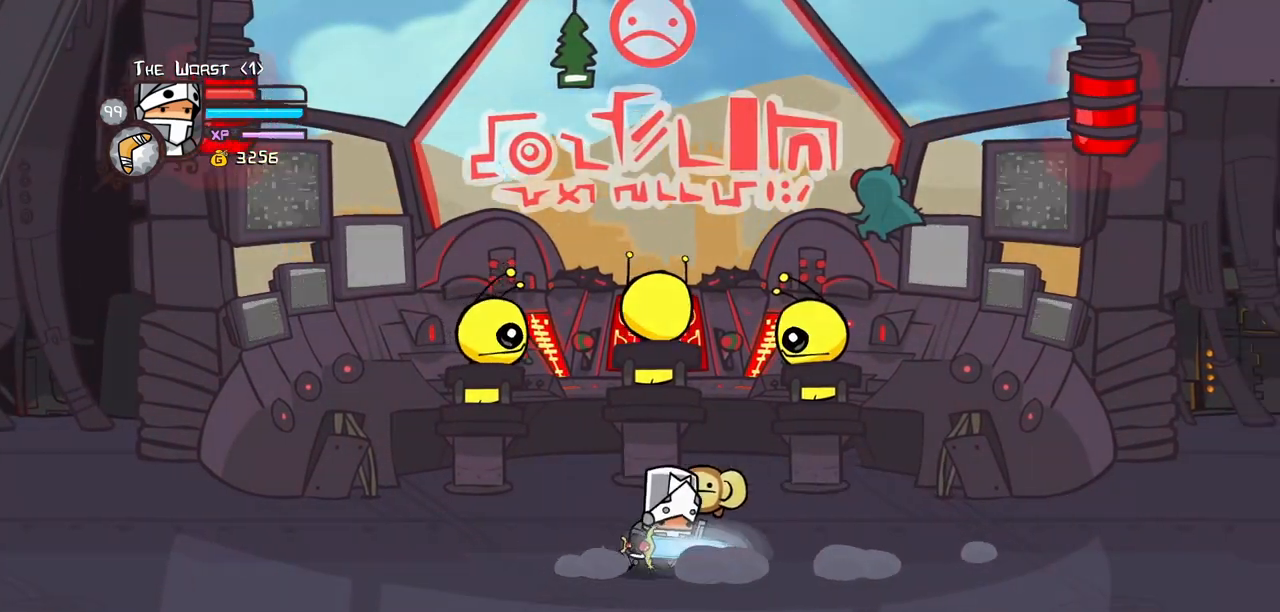
{"keys": ["right"], "events": []}
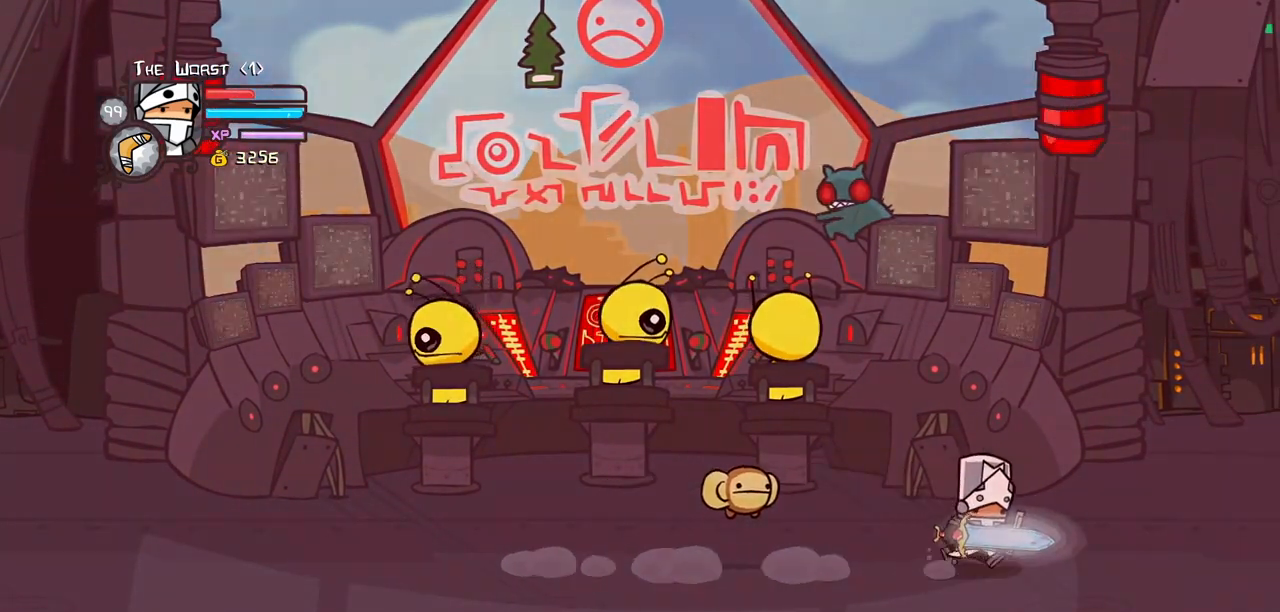
{"keys": ["left"], "events": [[317, "left", "down"], [367, "right", "up"]]}
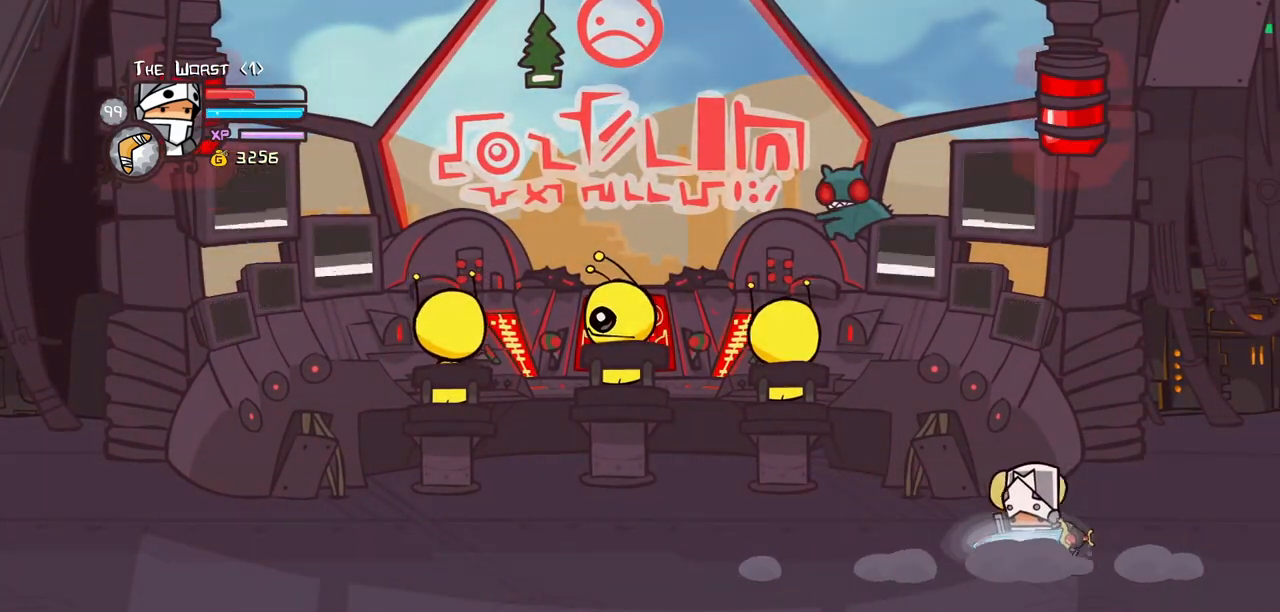
{"keys": ["right"], "events": [[150, "right", "down"], [233, "left", "up"]]}
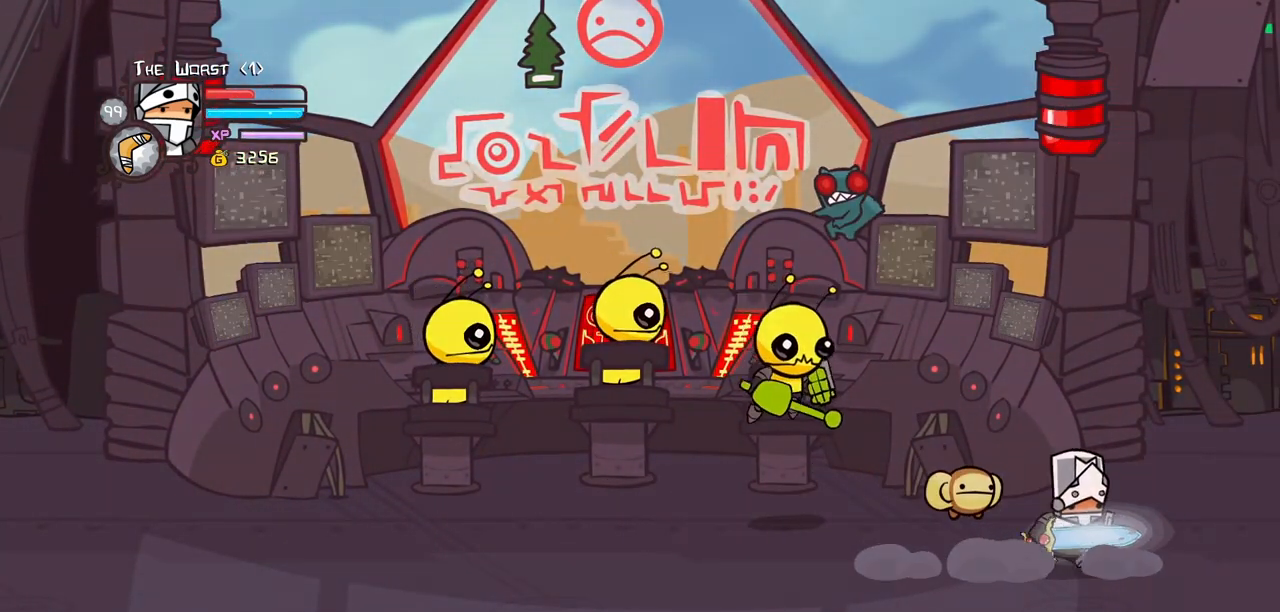
{"keys": ["heavy", "left"], "events": [[67, "up", "down"], [117, "left", "down"], [167, "right", "up"], [250, "light", "down"], [250, "up", "up"], [400, "heavy", "down"], [433, "light", "up"]]}
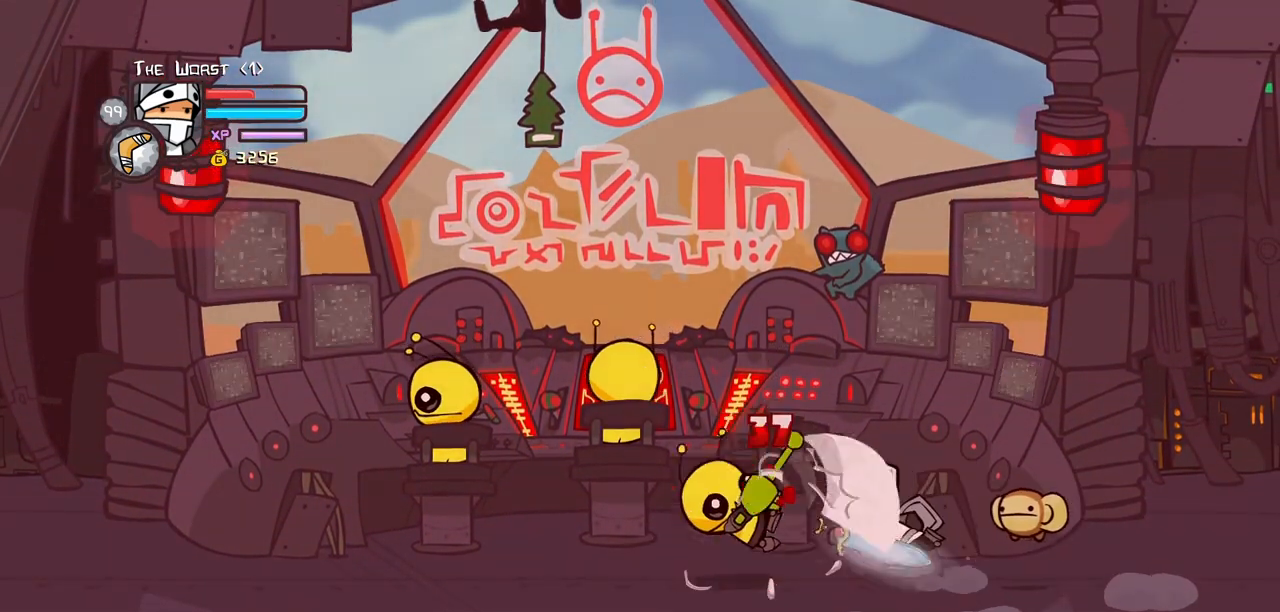
{"keys": ["left"], "events": [[217, "heavy", "up"]]}
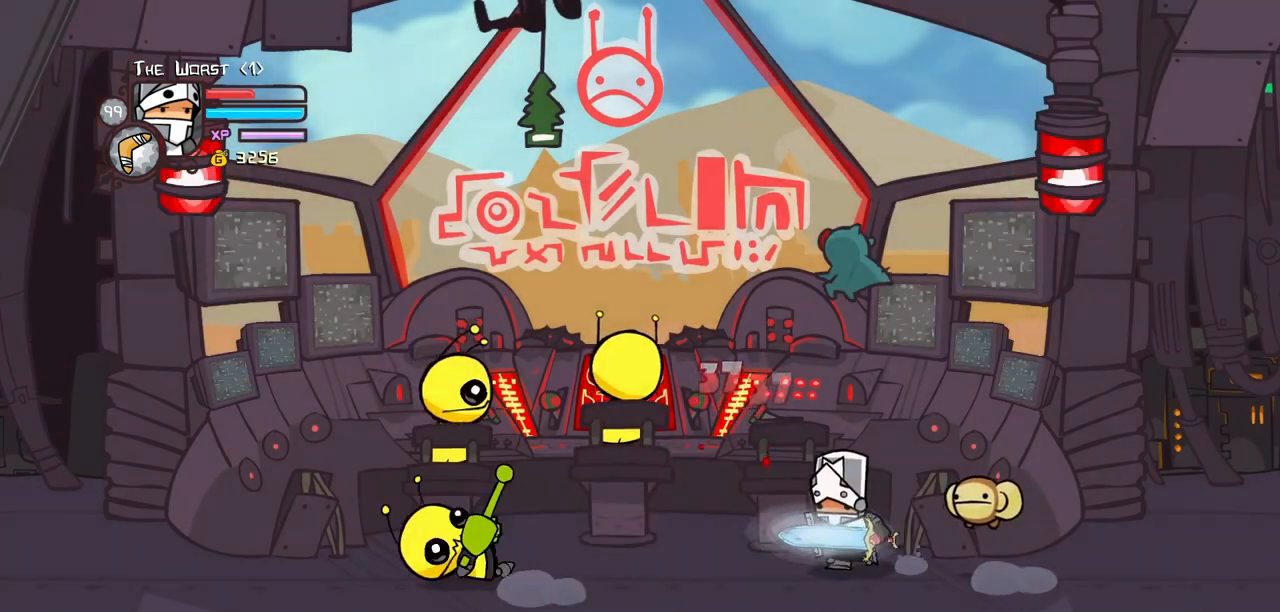
{"keys": ["left"], "events": [[50, "magic", "down"], [150, "item", "down"], [333, "item", "up"], [333, "magic", "up"]]}
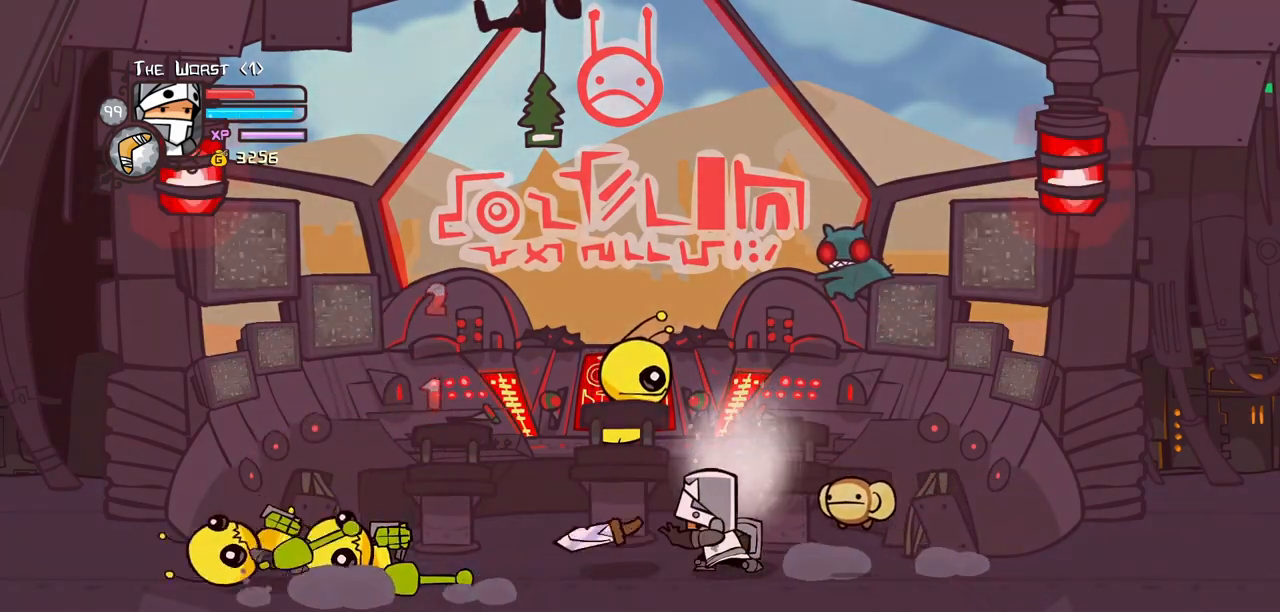
{"keys": ["magic"], "events": [[67, "left", "up"], [250, "magic", "down"], [350, "heavy", "down"], [483, "heavy", "up"]]}
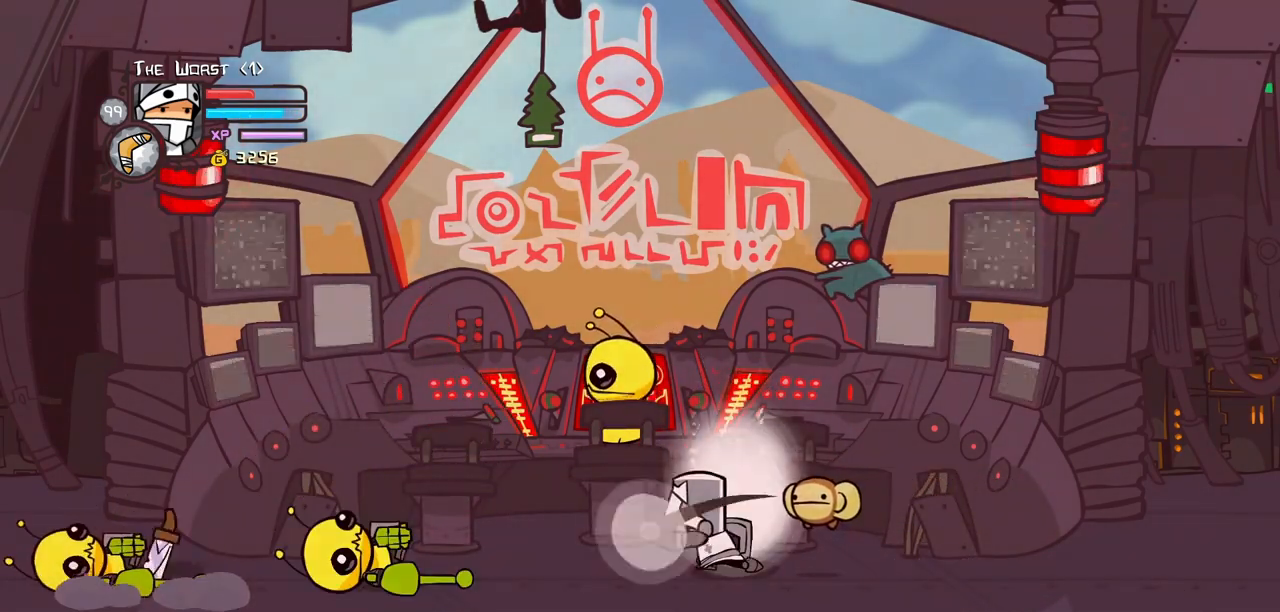
{"keys": [], "events": [[83, "magic", "up"]]}
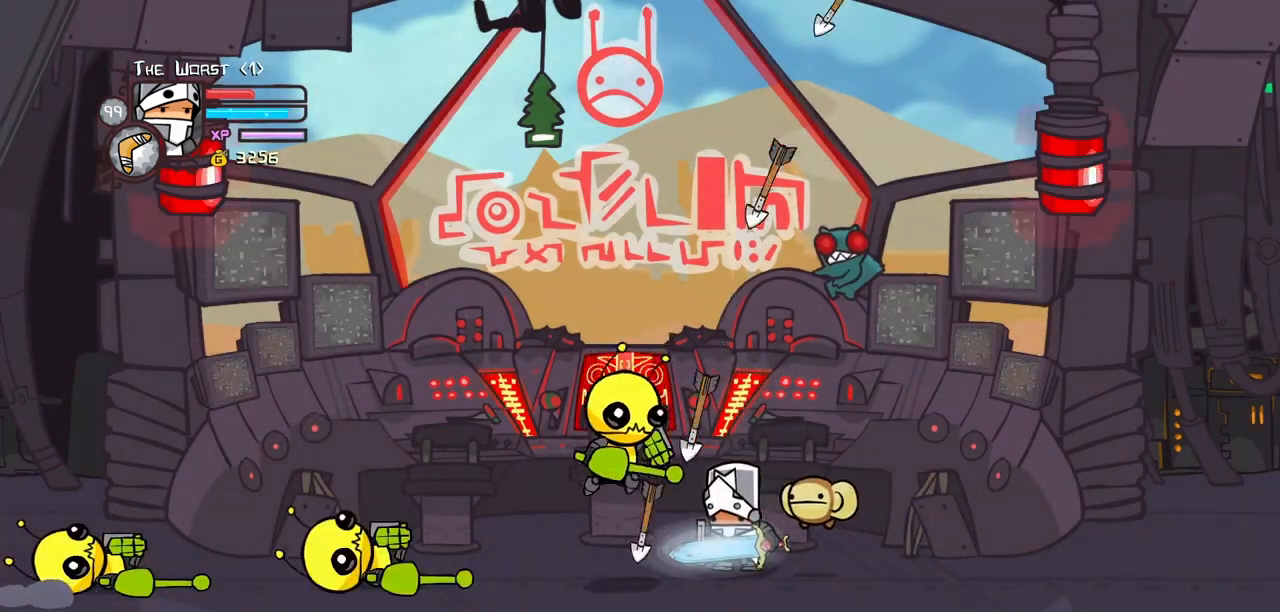
{"keys": ["left"], "events": [[100, "down", "down"], [100, "left", "down"], [383, "down", "up"]]}
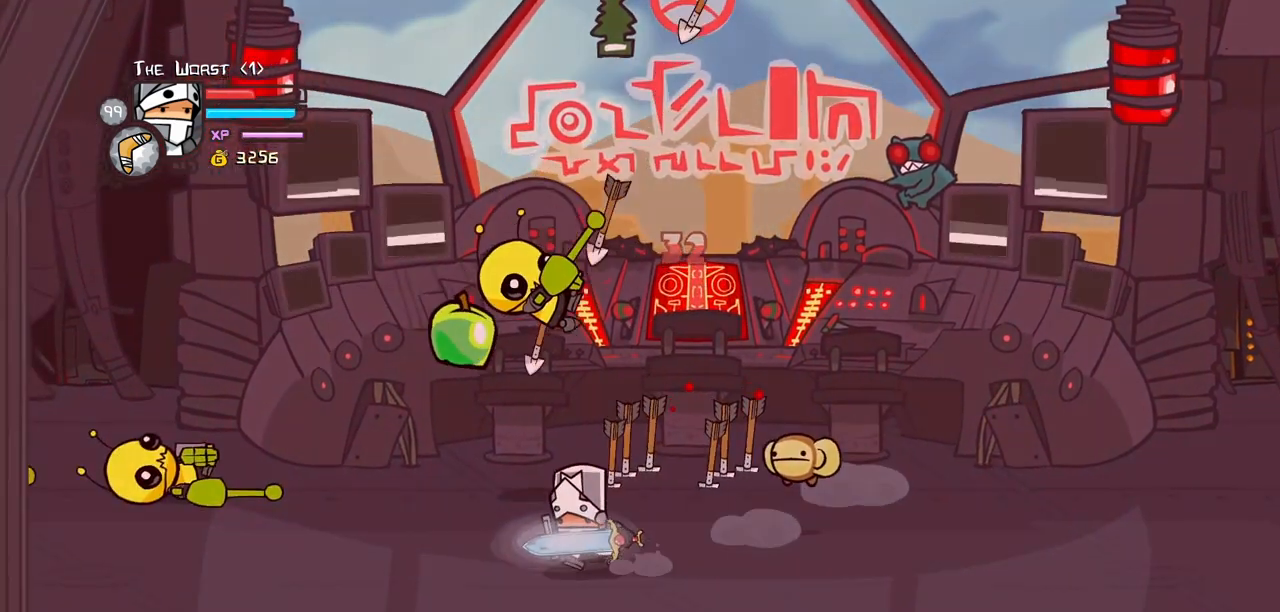
{"keys": ["right", "up"], "events": [[300, "right", "down"], [350, "left", "up"], [400, "up", "down"]]}
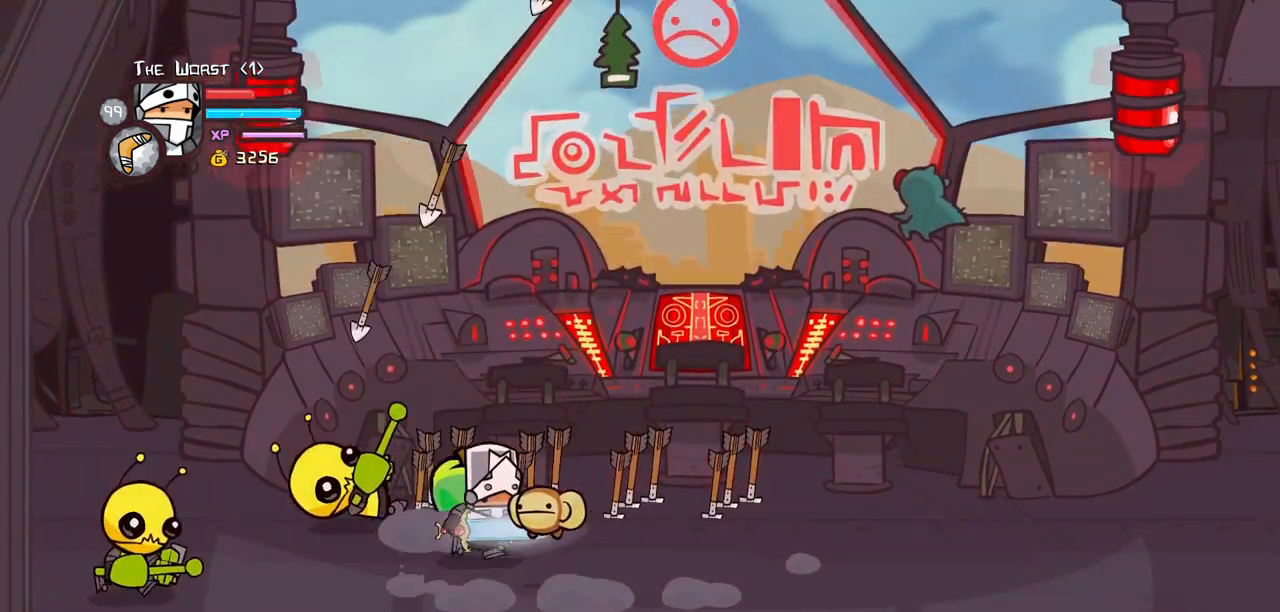
{"keys": ["down", "left"], "events": [[133, "up", "up"], [317, "down", "down"], [467, "left", "down"], [467, "right", "up"]]}
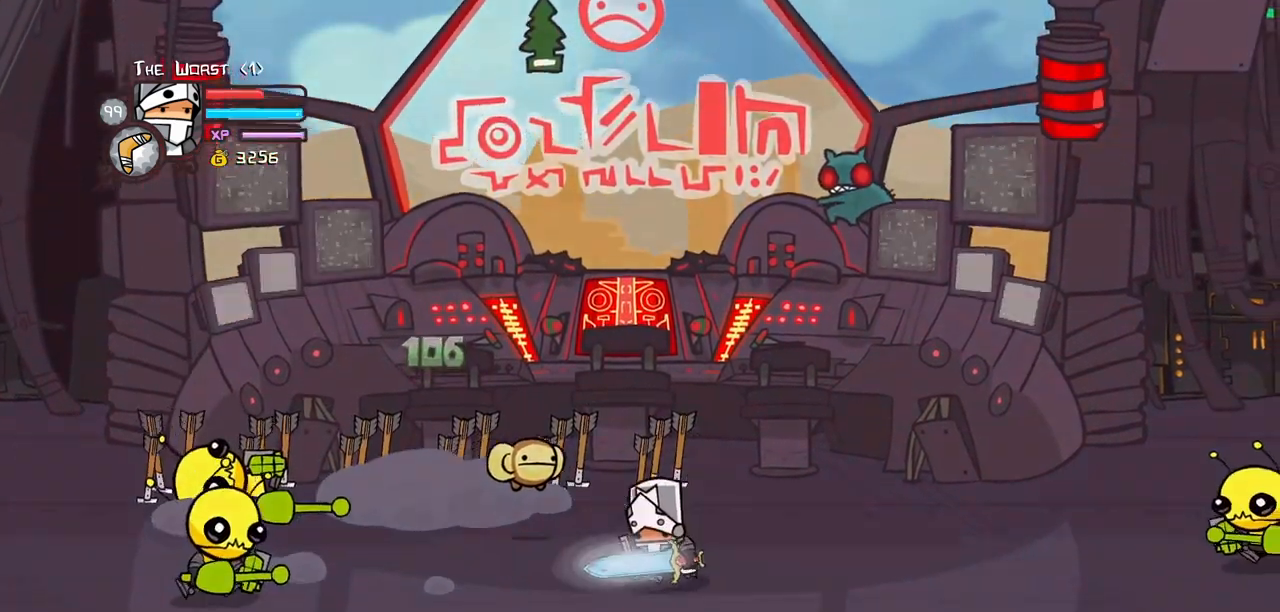
{"keys": ["down", "left"], "events": []}
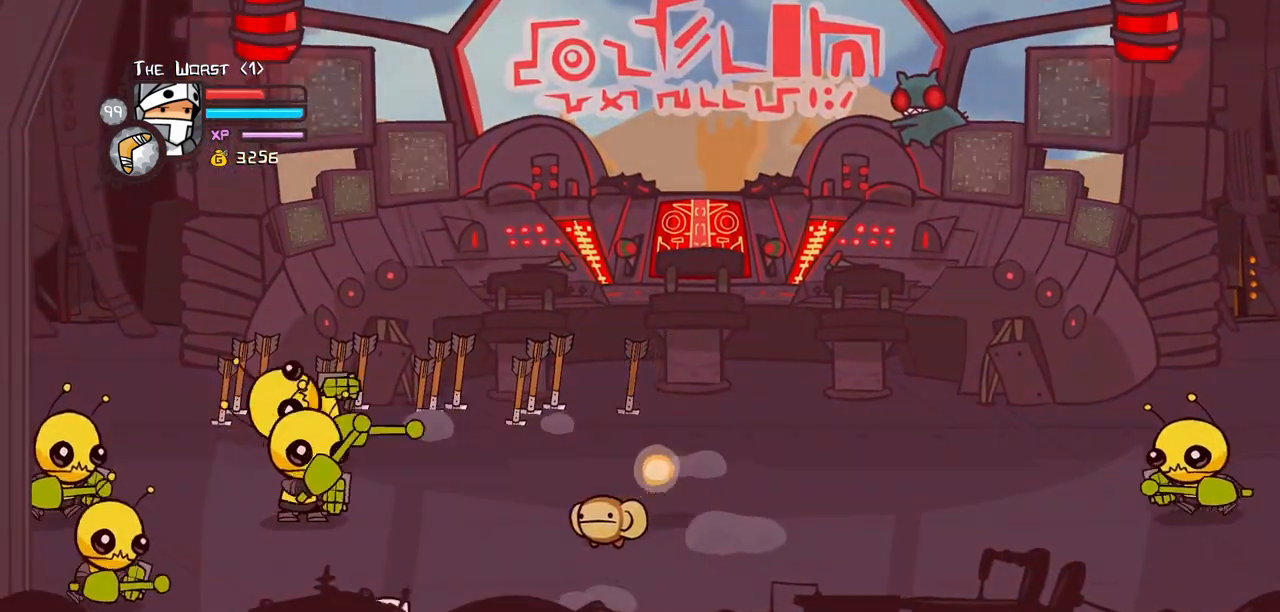
{"keys": ["right"], "events": [[67, "right", "down"], [117, "left", "up"], [250, "down", "up"]]}
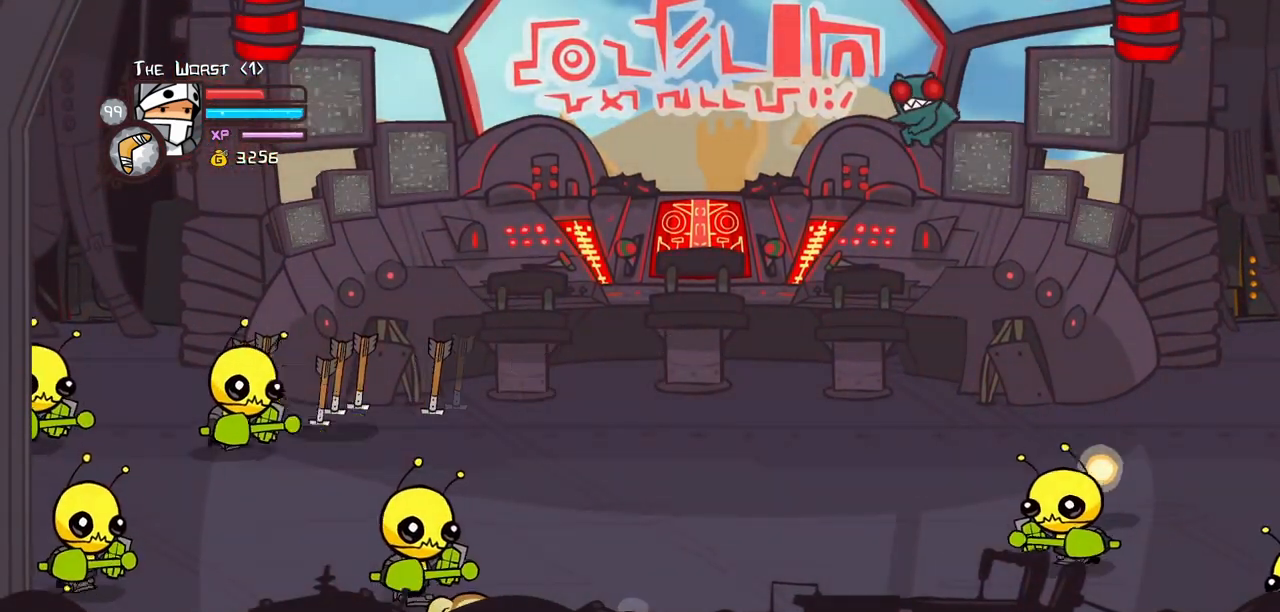
{"keys": ["left"], "events": [[317, "left", "down"], [367, "right", "up"]]}
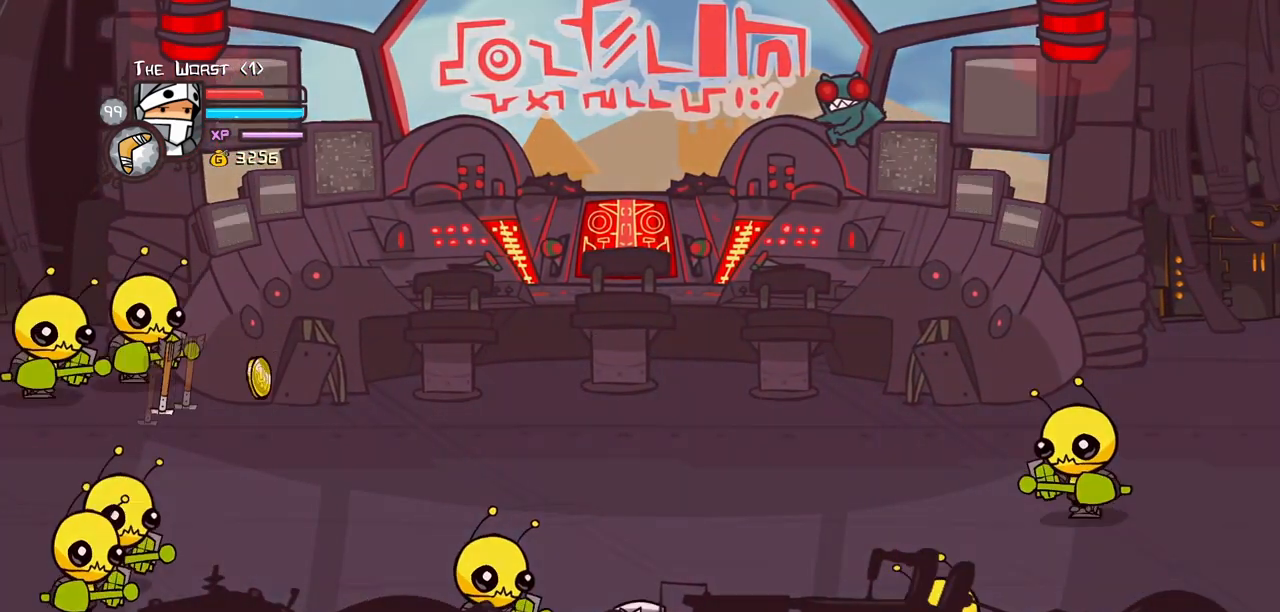
{"keys": ["left", "up"], "events": [[50, "up", "down"]]}
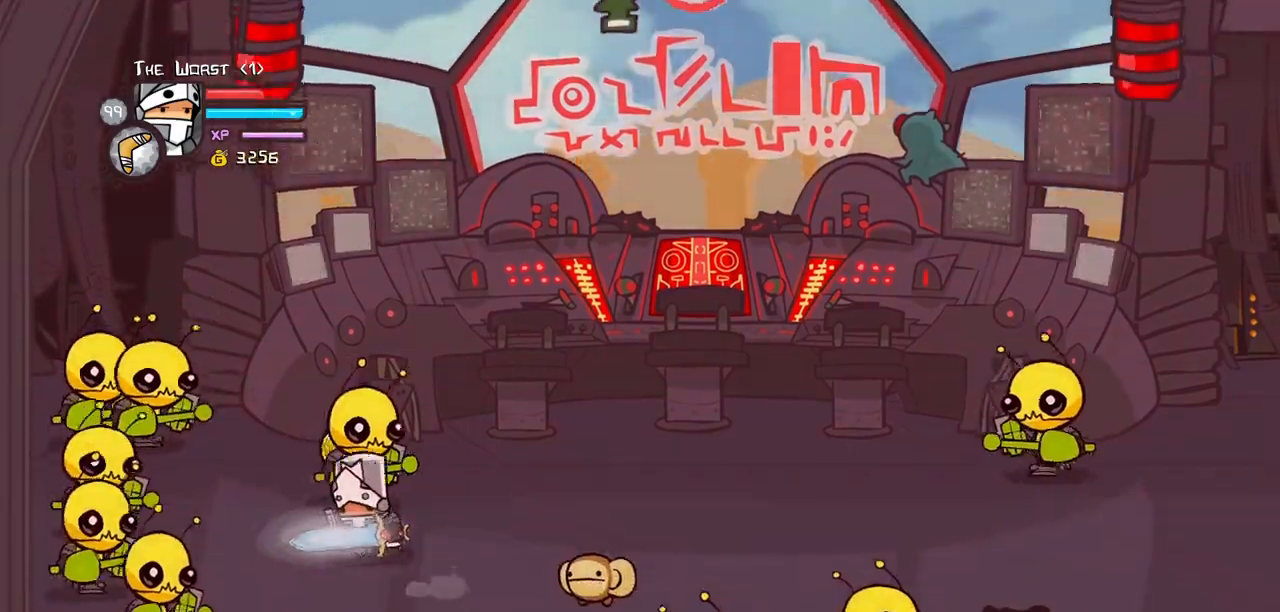
{"keys": ["down", "right"]}
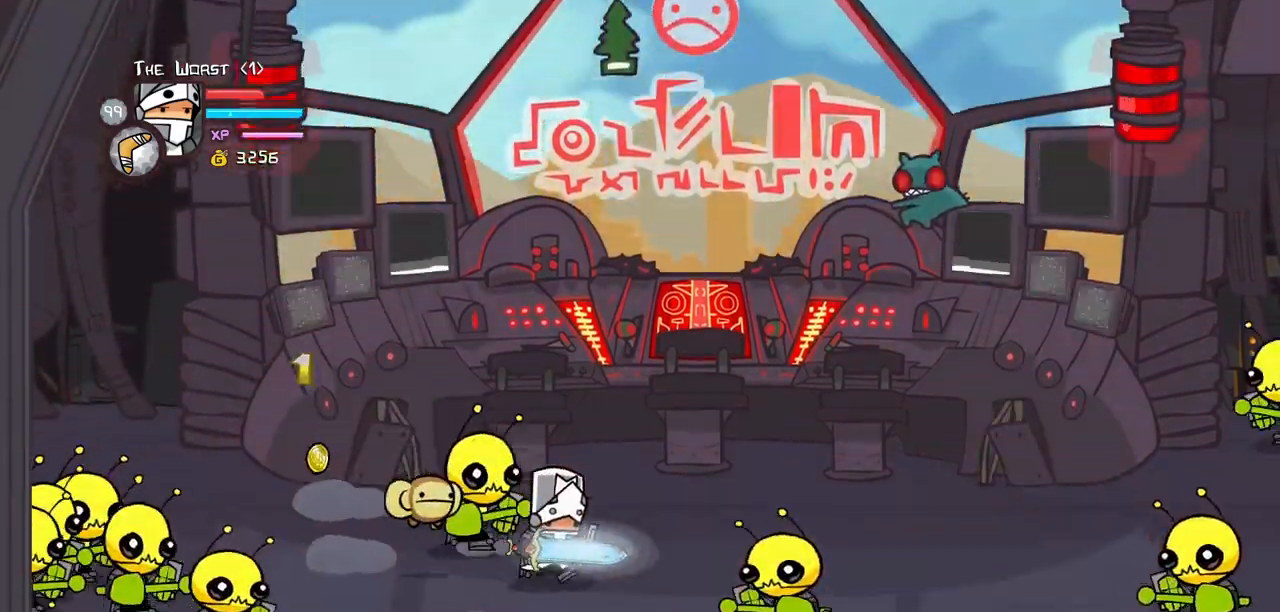
{"keys": ["light", "right"], "events": [[33, "down", "up"], [133, "jump", "down"], [167, "light", "down"], [267, "jump", "up"], [317, "light", "up"], [367, "light", "down"]]}